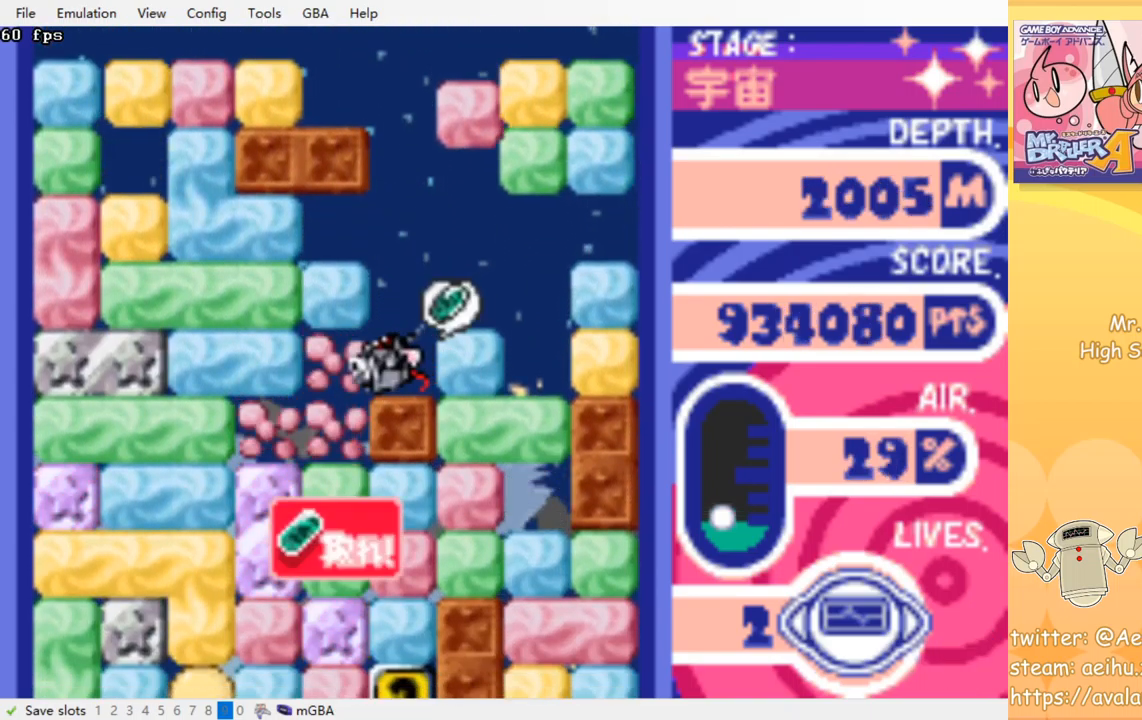
Gameplay with a controller (PlayStation layout); each line is a JSON object with the inputs held at the frame after it. "events" lists button and stick changes between this image and that frame as [ms after this image, input, new state], when the widget could be followed in between. Not read: left_stick right_stick.
{"buttons": ["DPAD_DOWN"], "events": [[217, "DPAD_DOWN", "down"], [217, "DPAD_LEFT", "up"], [300, "CROSS", "down"], [317, "SQUARE", "down"], [417, "SQUARE", "up"], [433, "CROSS", "up"]]}
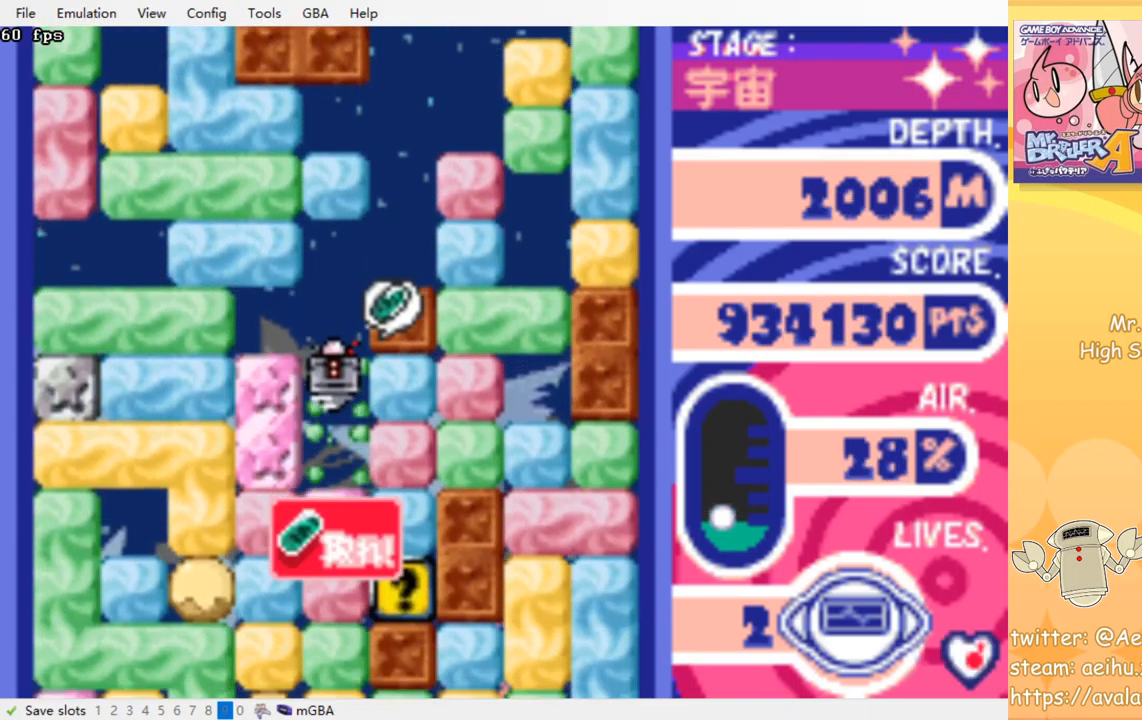
{"buttons": ["CROSS", "DPAD_DOWN"], "events": [[50, "CROSS", "down"], [67, "SQUARE", "down"], [150, "SQUARE", "up"], [167, "CROSS", "up"], [234, "CROSS", "down"], [234, "SQUARE", "down"], [350, "CROSS", "up"], [350, "SQUARE", "up"], [417, "CROSS", "down"], [434, "SQUARE", "down"], [500, "SQUARE", "up"]]}
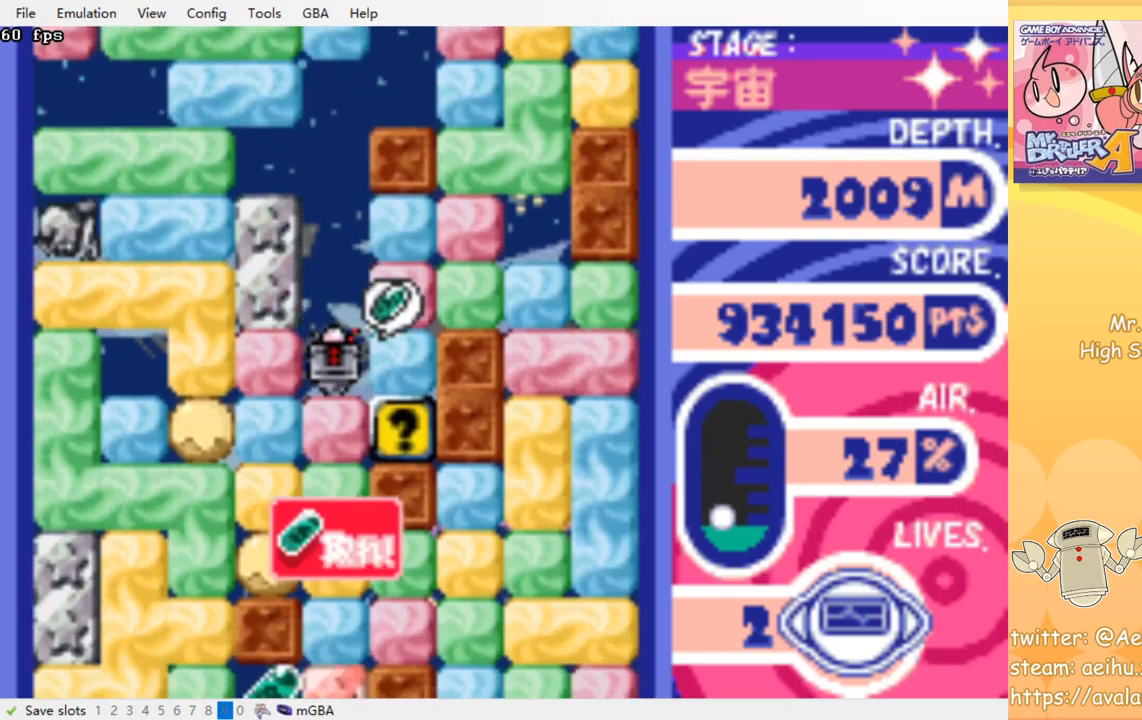
{"buttons": [], "events": [[17, "CROSS", "up"], [100, "CROSS", "down"], [100, "SQUARE", "down"], [200, "DPAD_DOWN", "up"], [200, "SQUARE", "up"], [217, "CROSS", "up"], [300, "DPAD_RIGHT", "down"], [500, "DPAD_RIGHT", "up"]]}
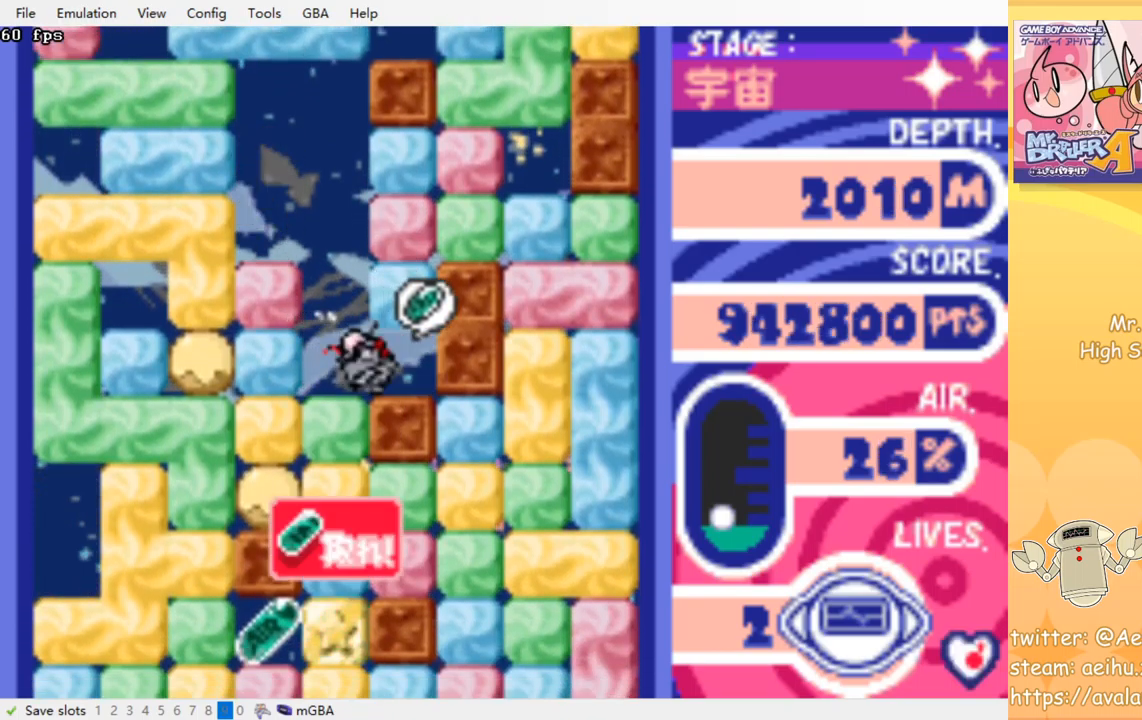
{"buttons": ["CROSS", "SQUARE", "DPAD_DOWN"], "events": [[34, "DPAD_LEFT", "down"], [184, "DPAD_DOWN", "down"], [184, "DPAD_LEFT", "up"], [234, "CROSS", "down"], [250, "SQUARE", "down"], [367, "CROSS", "up"], [367, "SQUARE", "up"], [434, "CROSS", "down"], [434, "SQUARE", "down"]]}
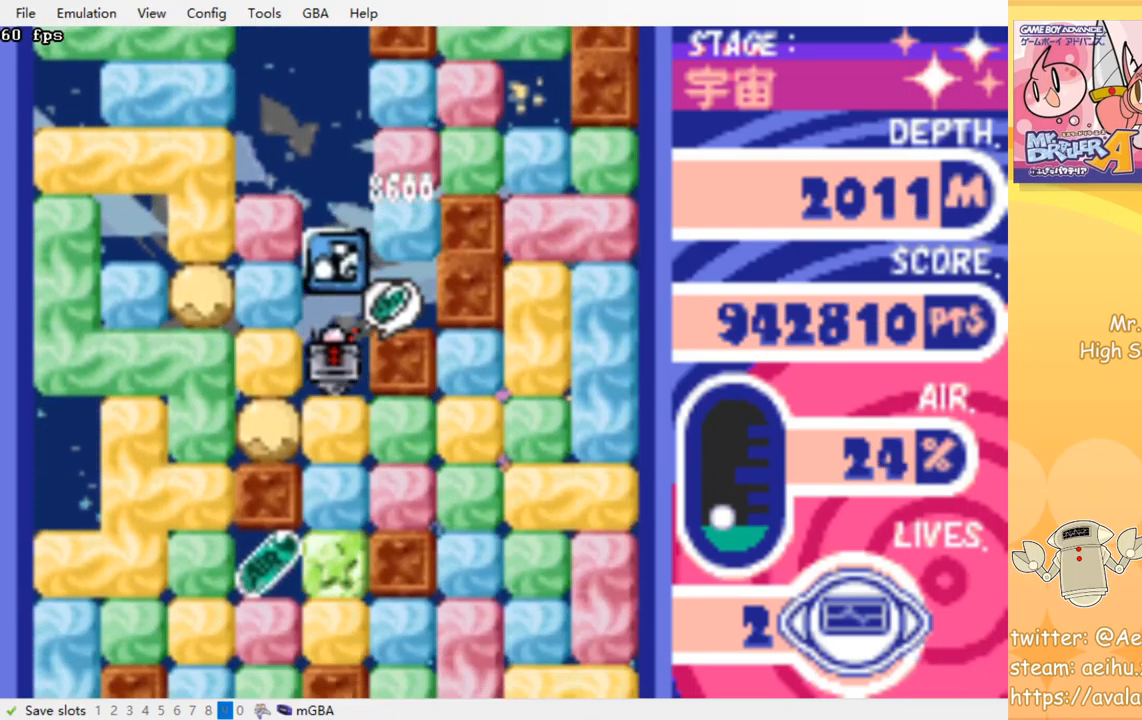
{"buttons": ["CROSS", "SQUARE", "DPAD_DOWN"], "events": [[34, "CROSS", "up"], [34, "SQUARE", "up"], [100, "CROSS", "down"], [117, "SQUARE", "down"], [200, "SQUARE", "up"], [217, "CROSS", "up"], [284, "CROSS", "down"], [284, "SQUARE", "down"], [367, "SQUARE", "up"], [384, "CROSS", "up"], [450, "CROSS", "down"], [450, "SQUARE", "down"]]}
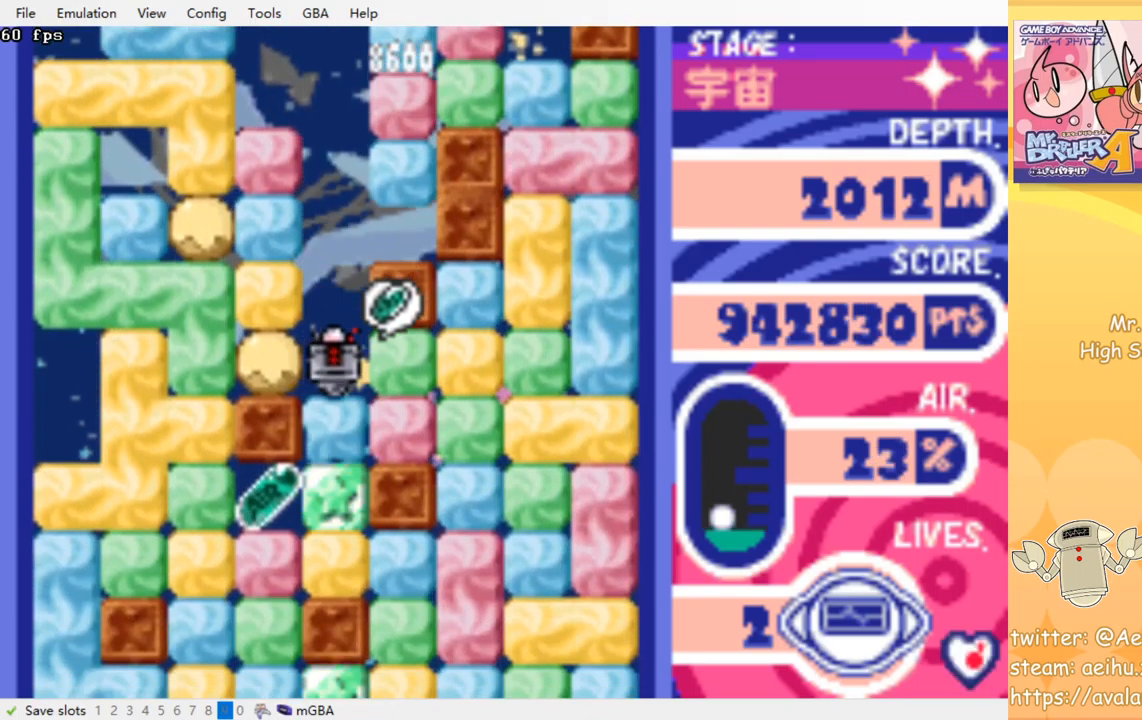
{"buttons": ["DPAD_LEFT"], "events": [[50, "CROSS", "up"], [50, "SQUARE", "up"], [117, "CROSS", "down"], [134, "SQUARE", "down"], [234, "SQUARE", "up"], [250, "CROSS", "up"], [300, "CROSS", "down"], [300, "SQUARE", "down"], [400, "CROSS", "up"], [400, "SQUARE", "up"], [467, "DPAD_DOWN", "up"], [500, "DPAD_LEFT", "down"]]}
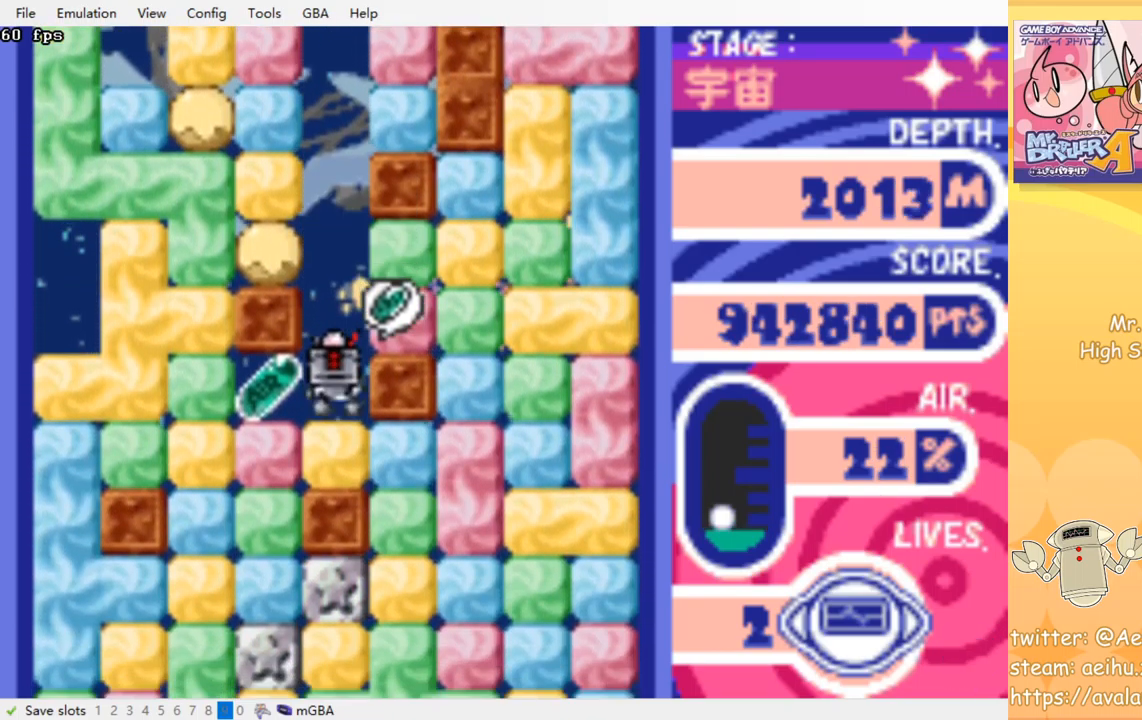
{"buttons": ["CROSS", "SQUARE", "DPAD_DOWN"], "events": [[267, "DPAD_DOWN", "down"], [267, "DPAD_LEFT", "up"], [317, "CROSS", "down"], [317, "SQUARE", "down"], [417, "CROSS", "up"], [417, "SQUARE", "up"], [484, "CROSS", "down"], [484, "SQUARE", "down"]]}
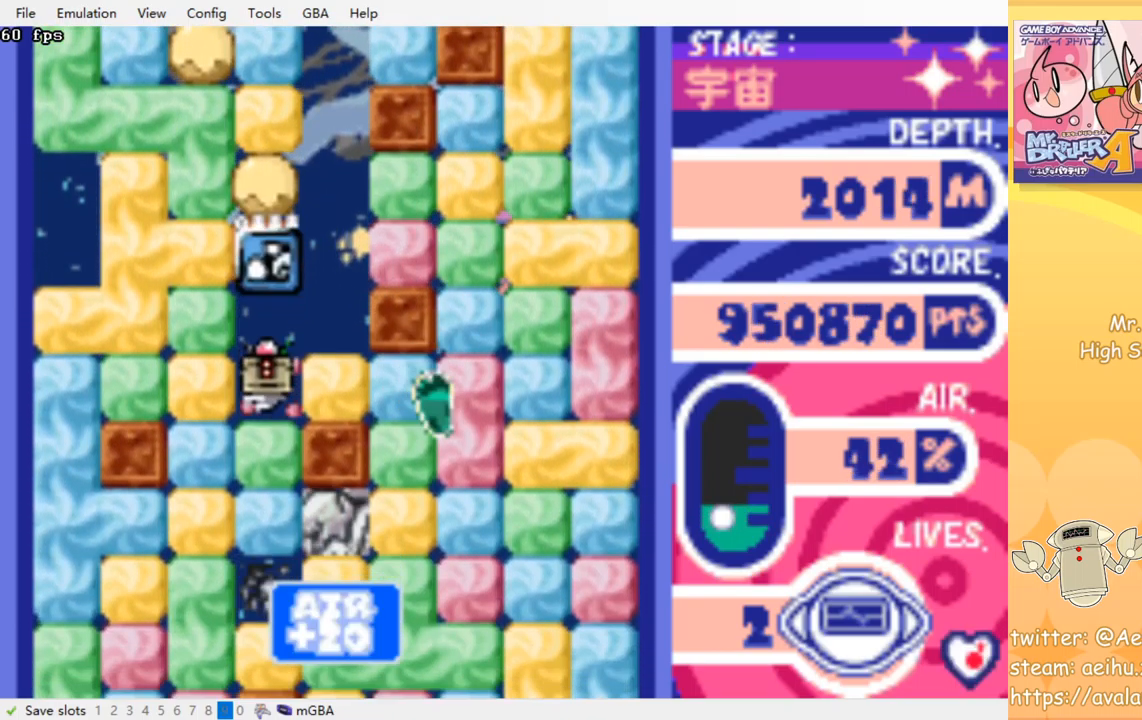
{"buttons": ["CROSS", "SQUARE", "DPAD_DOWN"], "events": [[67, "SQUARE", "up"], [84, "CROSS", "up"], [150, "CROSS", "down"], [150, "SQUARE", "down"], [234, "CROSS", "up"], [234, "SQUARE", "up"], [300, "CROSS", "down"], [317, "SQUARE", "down"], [384, "CROSS", "up"], [384, "SQUARE", "up"], [467, "CROSS", "down"], [467, "SQUARE", "down"]]}
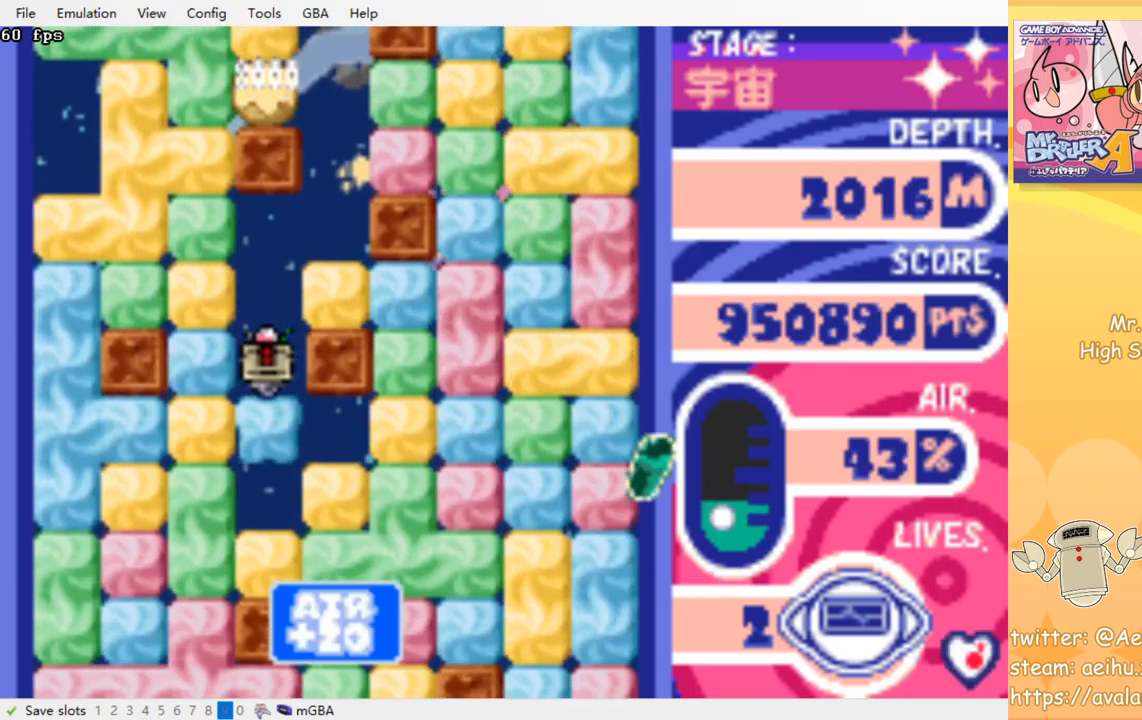
{"buttons": ["CROSS", "SQUARE", "DPAD_DOWN"], "events": [[34, "SQUARE", "up"], [50, "CROSS", "up"], [117, "CROSS", "down"], [117, "SQUARE", "down"], [217, "CROSS", "up"], [217, "SQUARE", "up"], [300, "CROSS", "down"], [300, "SQUARE", "down"], [417, "SQUARE", "up"], [450, "CROSS", "up"], [484, "CROSS", "down"], [484, "SQUARE", "down"]]}
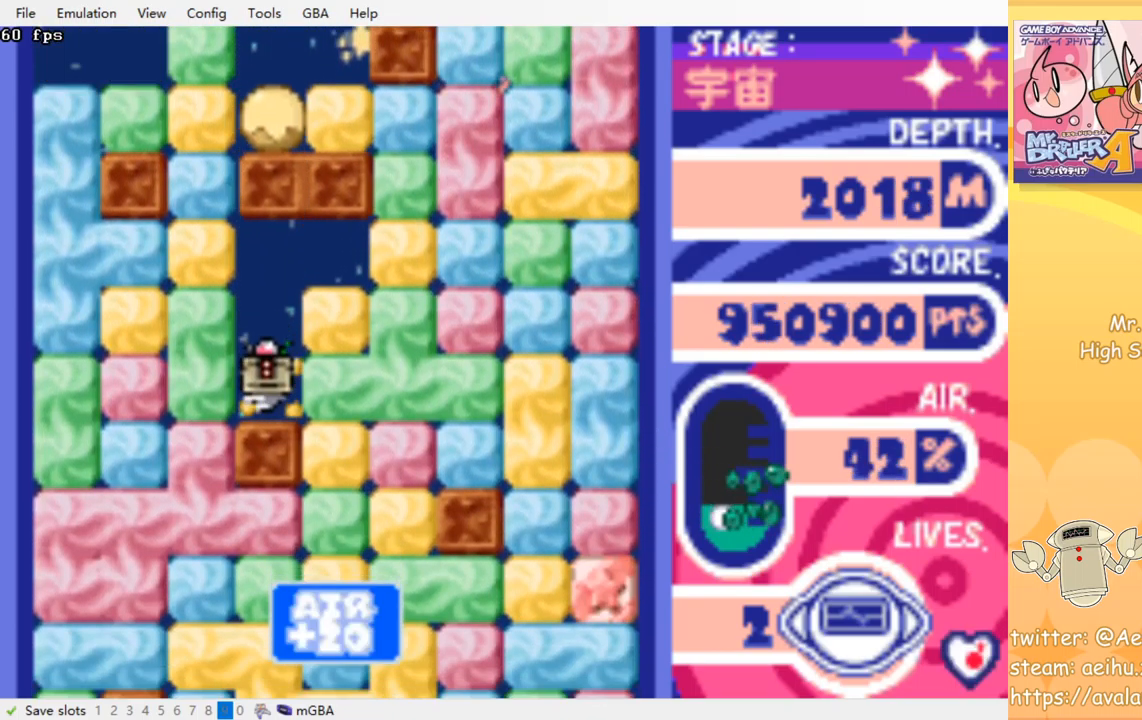
{"buttons": ["DPAD_RIGHT"], "events": [[67, "SQUARE", "up"], [84, "CROSS", "up"], [134, "DPAD_DOWN", "up"], [200, "DPAD_RIGHT", "down"], [284, "CROSS", "down"], [284, "SQUARE", "down"], [400, "CROSS", "up"], [400, "SQUARE", "up"]]}
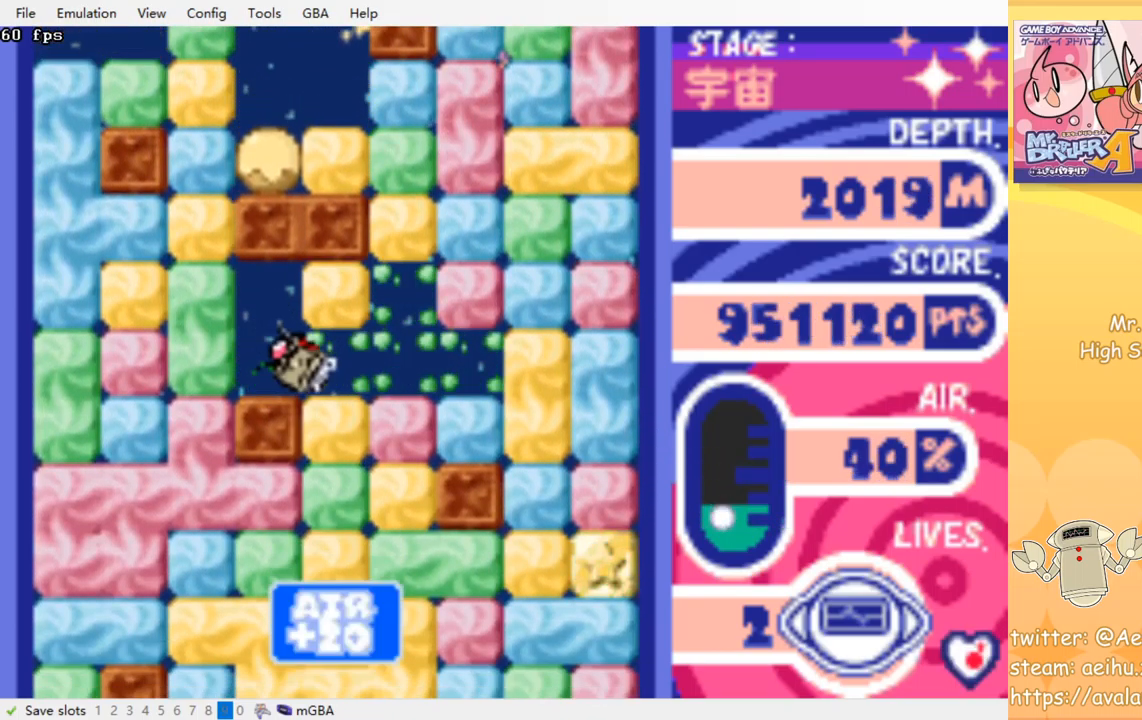
{"buttons": ["CROSS", "DPAD_DOWN"], "events": [[50, "DPAD_DOWN", "down"], [67, "DPAD_RIGHT", "up"], [100, "CROSS", "down"], [100, "SQUARE", "down"], [217, "CROSS", "up"], [217, "SQUARE", "up"], [317, "CROSS", "down"], [334, "SQUARE", "down"], [434, "CROSS", "up"], [434, "SQUARE", "up"], [500, "CROSS", "down"]]}
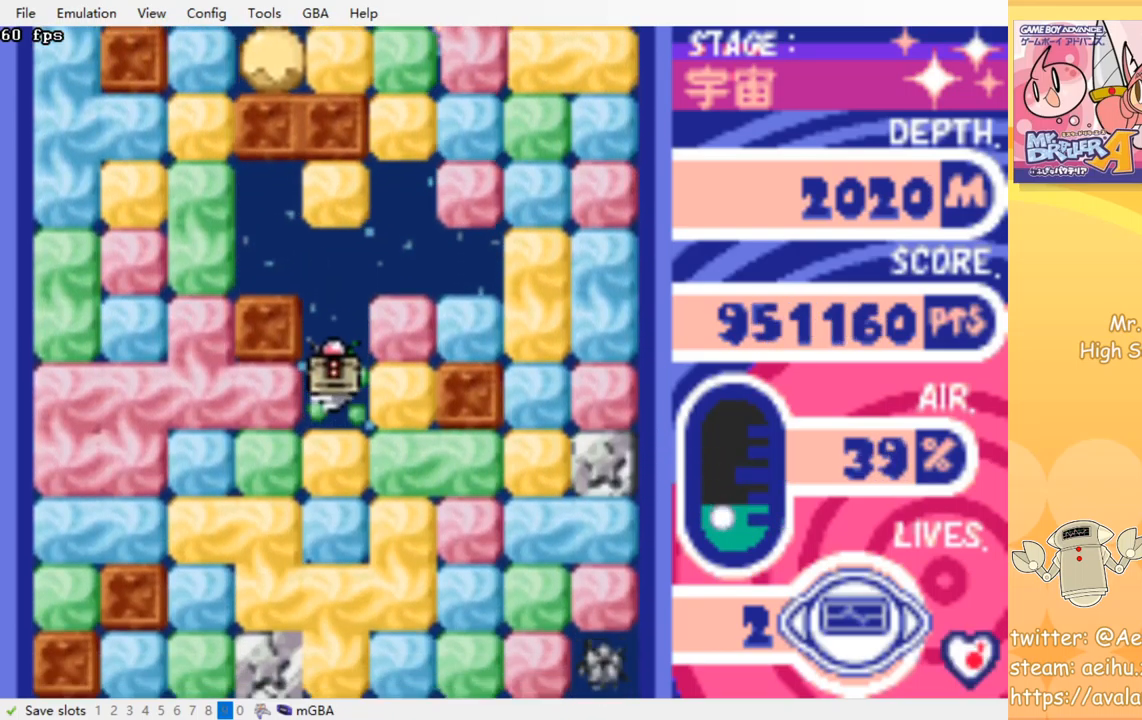
{"buttons": ["CROSS", "SQUARE", "DPAD_DOWN"], "events": [[17, "SQUARE", "down"], [84, "SQUARE", "up"], [100, "CROSS", "up"], [167, "CROSS", "down"], [184, "SQUARE", "down"], [250, "SQUARE", "up"], [266, "CROSS", "up"], [316, "CROSS", "down"], [333, "SQUARE", "down"], [416, "CROSS", "up"], [416, "SQUARE", "up"], [500, "CROSS", "down"], [500, "SQUARE", "down"]]}
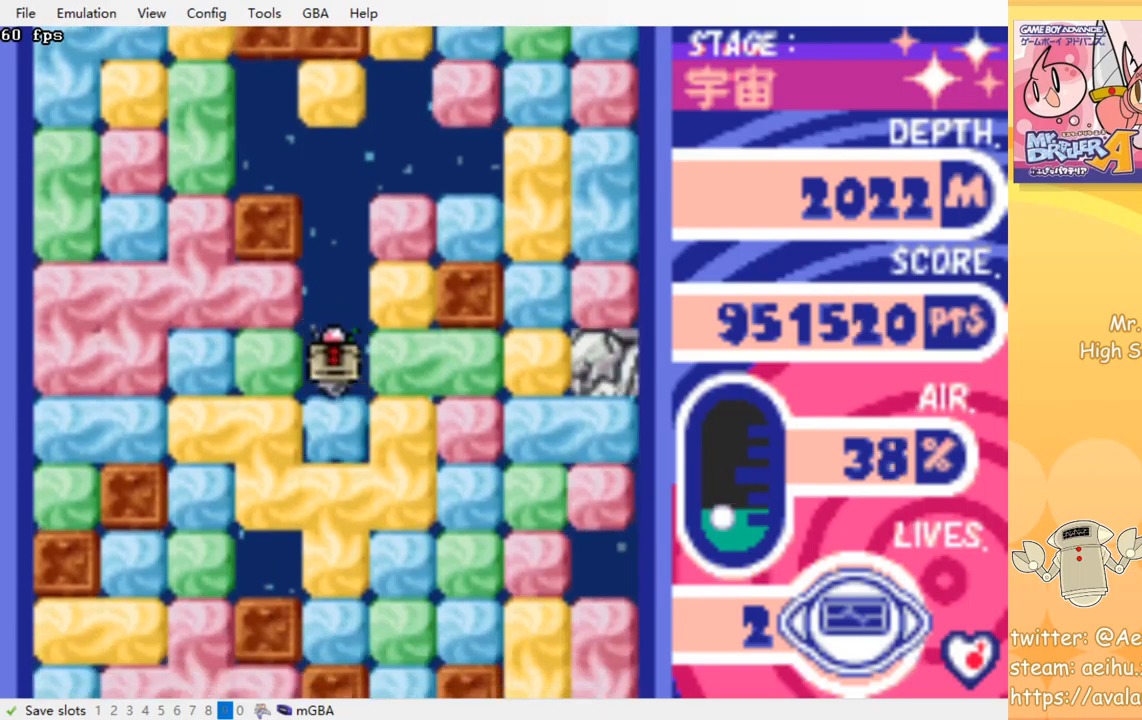
{"buttons": ["CROSS", "SQUARE", "DPAD_DOWN"], "events": [[50, "SQUARE", "up"], [67, "CROSS", "up"], [134, "CROSS", "down"], [150, "SQUARE", "down"], [217, "SQUARE", "up"], [234, "CROSS", "up"], [300, "CROSS", "down"], [300, "SQUARE", "down"], [384, "CROSS", "up"], [384, "SQUARE", "up"], [467, "CROSS", "down"], [467, "SQUARE", "down"]]}
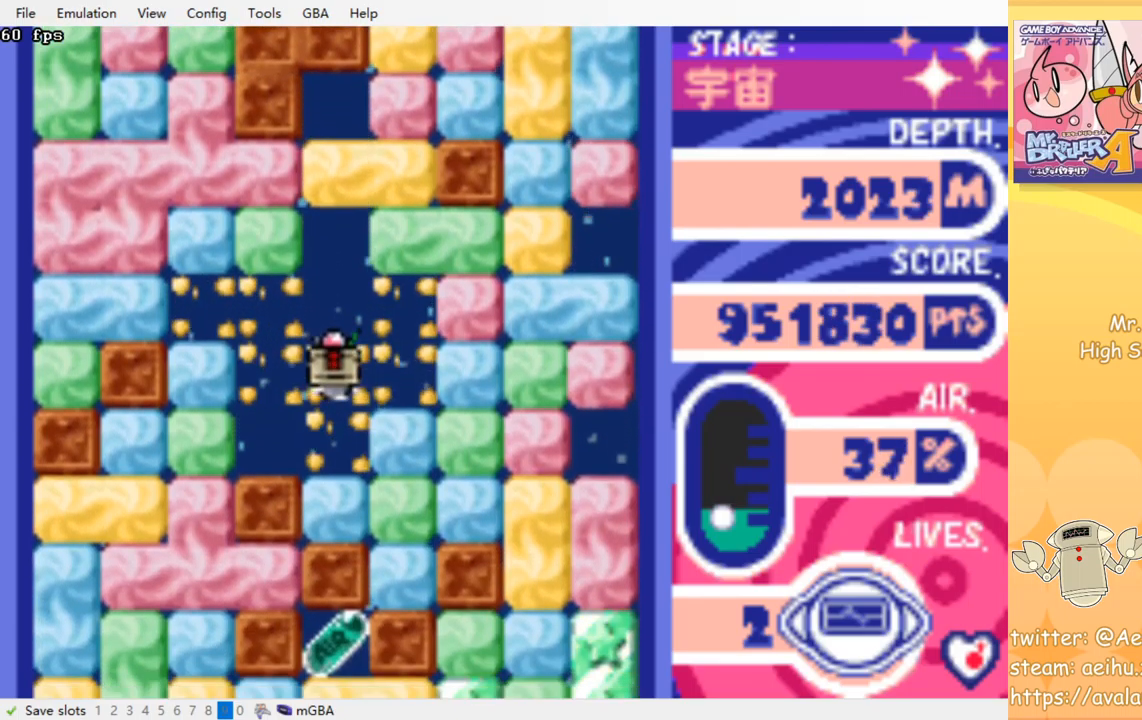
{"buttons": [], "events": [[67, "CROSS", "up"], [67, "SQUARE", "up"], [267, "CROSS", "down"], [267, "SQUARE", "down"], [367, "CROSS", "up"], [367, "SQUARE", "up"], [434, "DPAD_DOWN", "up"]]}
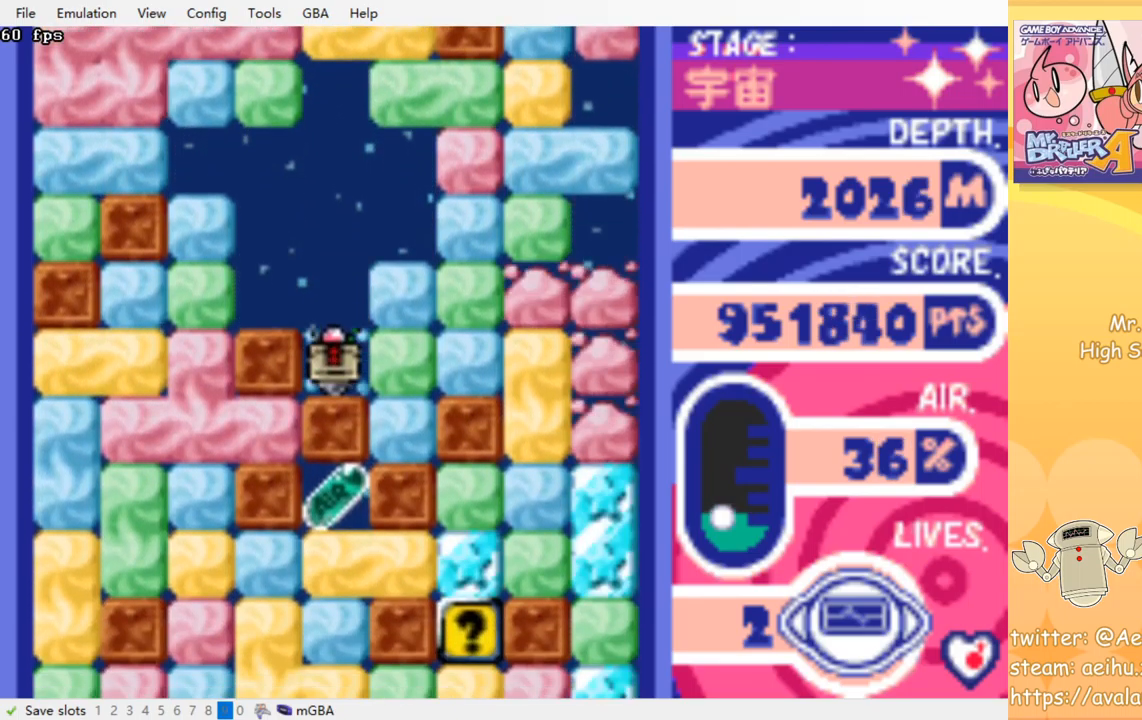
{"buttons": ["DPAD_RIGHT"], "events": [[134, "DPAD_RIGHT", "down"], [167, "CROSS", "down"], [167, "SQUARE", "down"], [267, "CROSS", "up"], [267, "SQUARE", "up"]]}
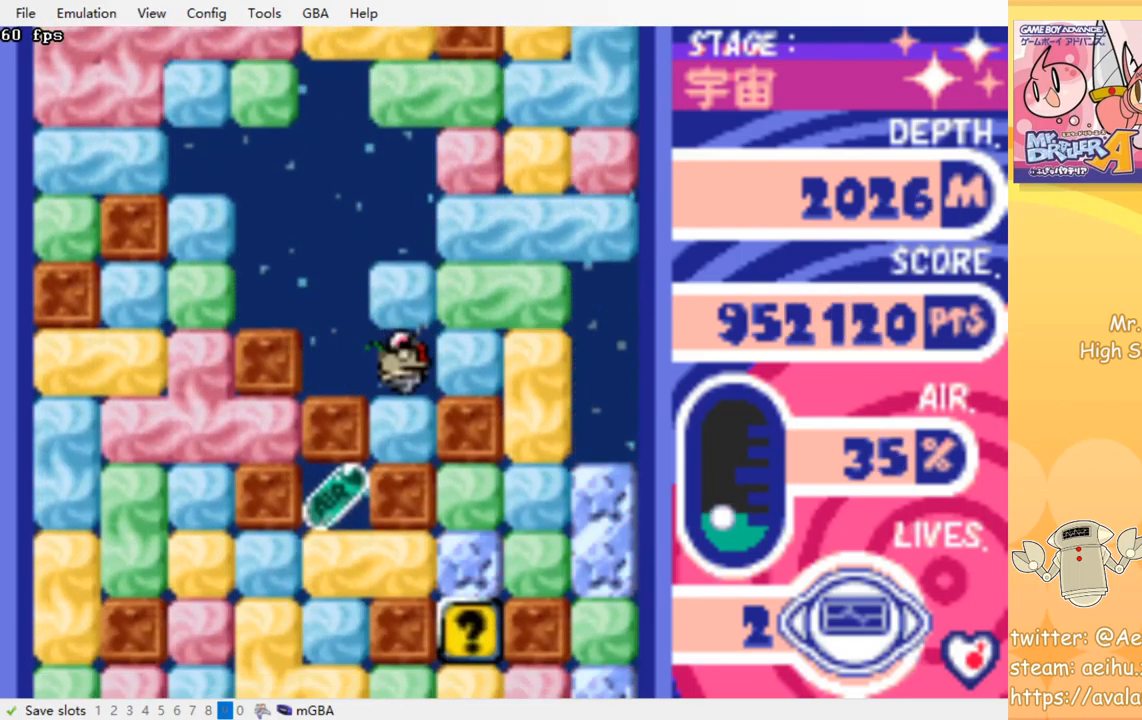
{"buttons": ["DPAD_RIGHT"], "events": [[17, "CROSS", "down"], [17, "SQUARE", "down"], [134, "CROSS", "up"], [134, "SQUARE", "up"], [300, "CROSS", "down"], [300, "SQUARE", "down"], [400, "SQUARE", "up"], [417, "CROSS", "up"]]}
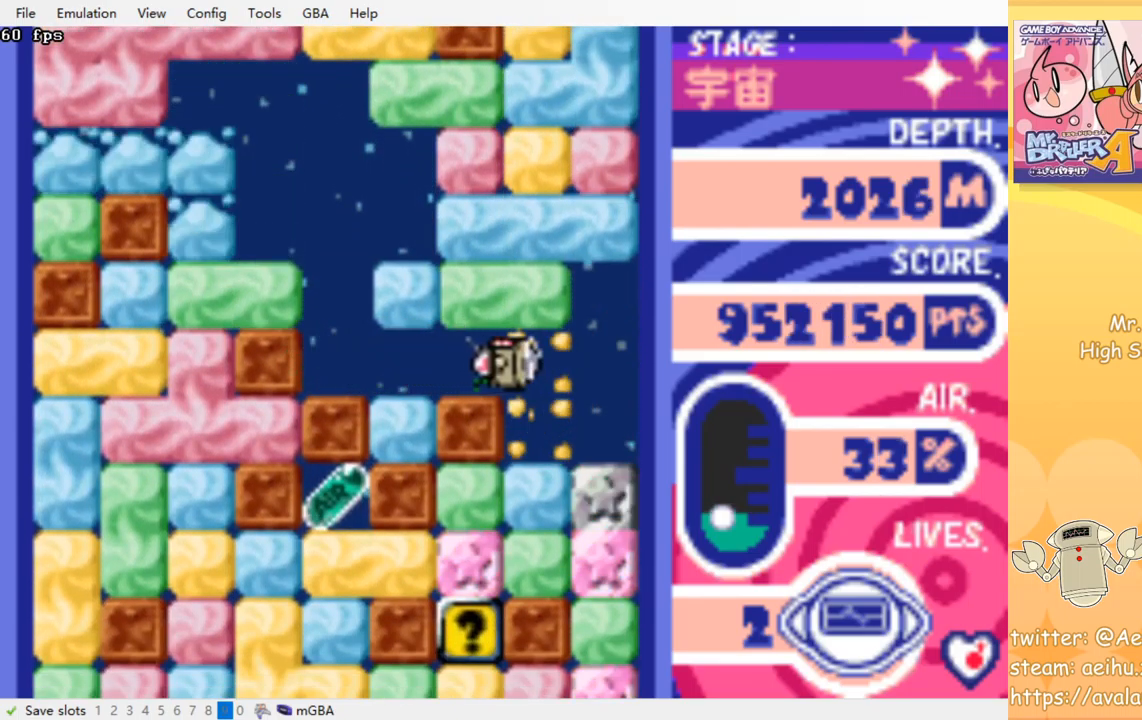
{"buttons": ["DPAD_LEFT"], "events": [[100, "DPAD_DOWN", "down"], [117, "DPAD_RIGHT", "up"], [234, "CROSS", "down"], [250, "SQUARE", "down"], [334, "SQUARE", "up"], [350, "CROSS", "up"], [384, "DPAD_DOWN", "up"], [450, "DPAD_LEFT", "down"]]}
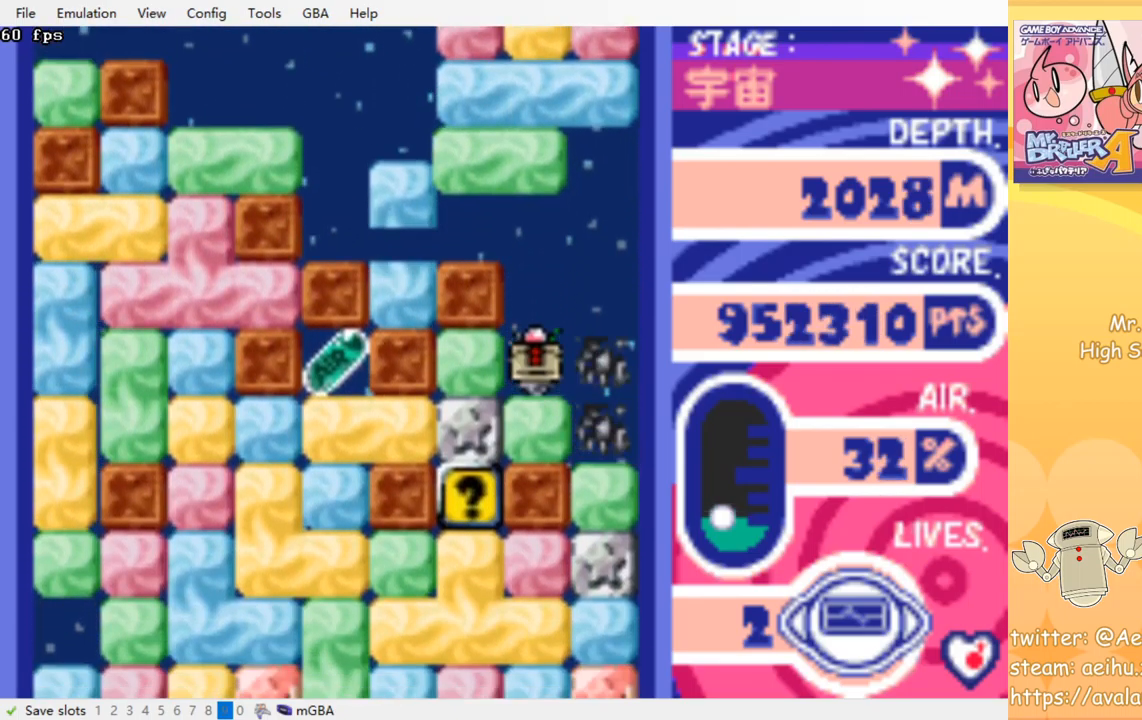
{"buttons": ["DPAD_DOWN"], "events": [[50, "CROSS", "down"], [50, "SQUARE", "down"], [167, "CROSS", "up"], [167, "SQUARE", "up"], [334, "DPAD_DOWN", "down"], [350, "DPAD_LEFT", "up"]]}
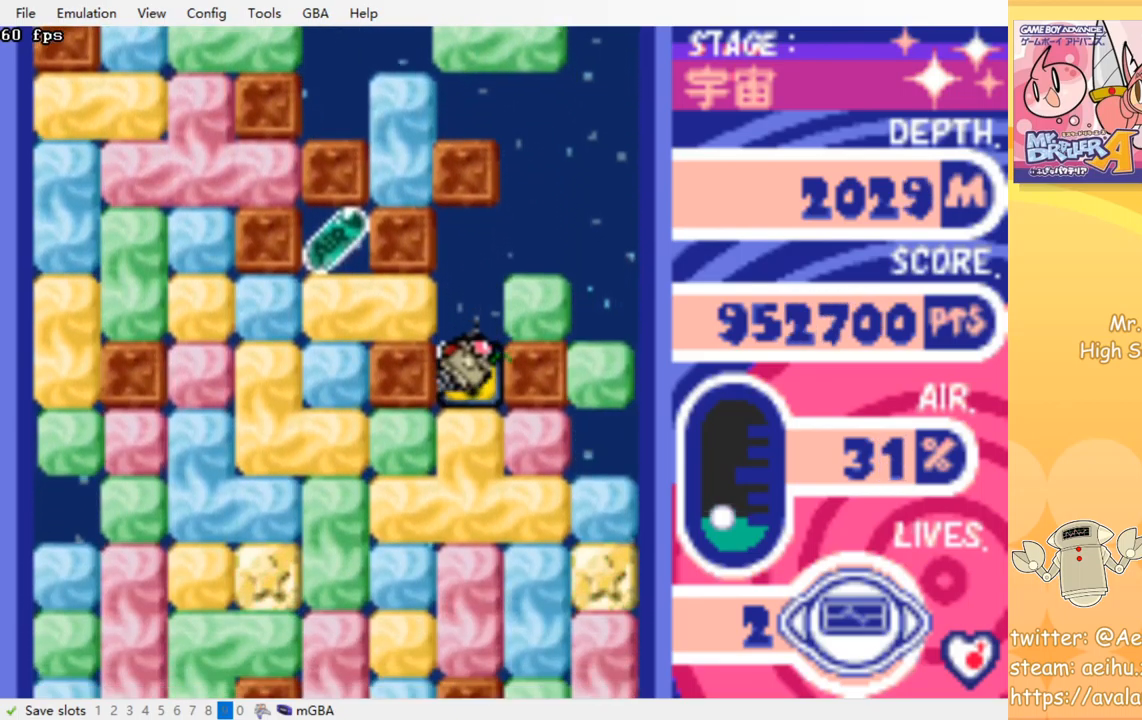
{"buttons": ["DPAD_DOWN"], "events": [[34, "DPAD_DOWN", "up"], [67, "DPAD_LEFT", "down"], [150, "DPAD_DOWN", "down"], [150, "DPAD_LEFT", "up"], [217, "CROSS", "down"], [217, "SQUARE", "down"], [334, "CROSS", "up"], [334, "SQUARE", "up"], [384, "DPAD_DOWN", "up"], [467, "DPAD_DOWN", "down"]]}
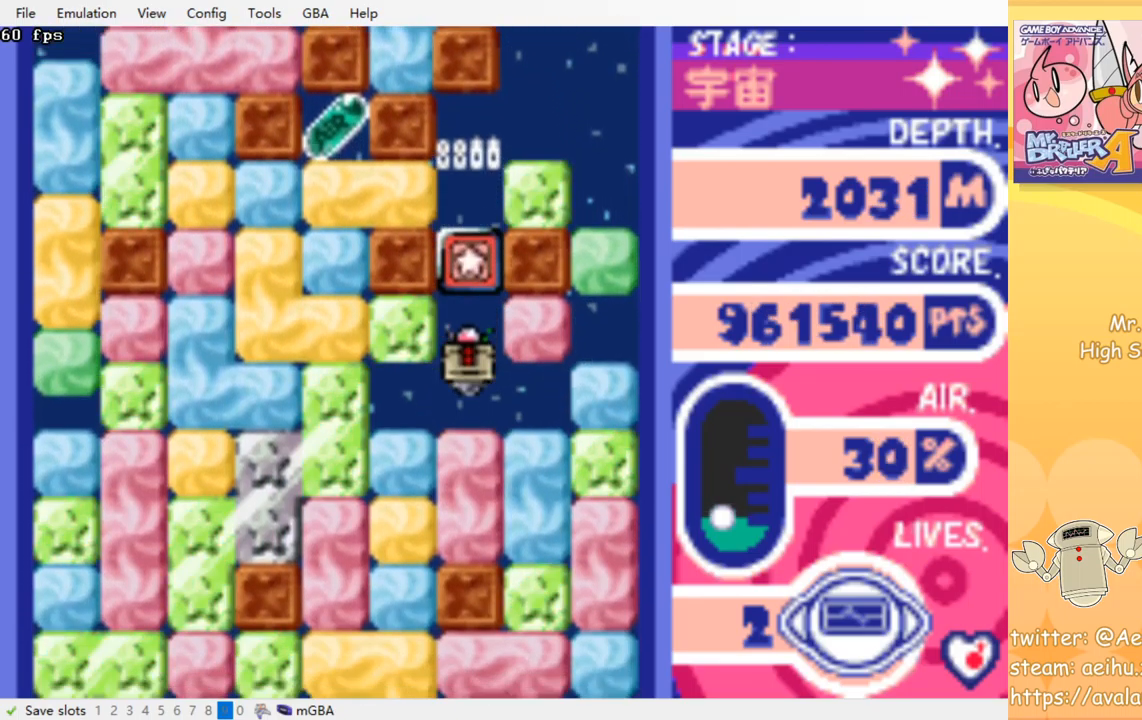
{"buttons": ["DPAD_LEFT"], "events": [[34, "DPAD_DOWN", "up"], [50, "DPAD_LEFT", "down"], [284, "DPAD_LEFT", "up"], [284, "DPAD_UP", "down"], [317, "CROSS", "down"], [317, "SQUARE", "down"], [417, "SQUARE", "up"], [434, "CROSS", "up"], [450, "DPAD_LEFT", "down"], [450, "DPAD_UP", "up"]]}
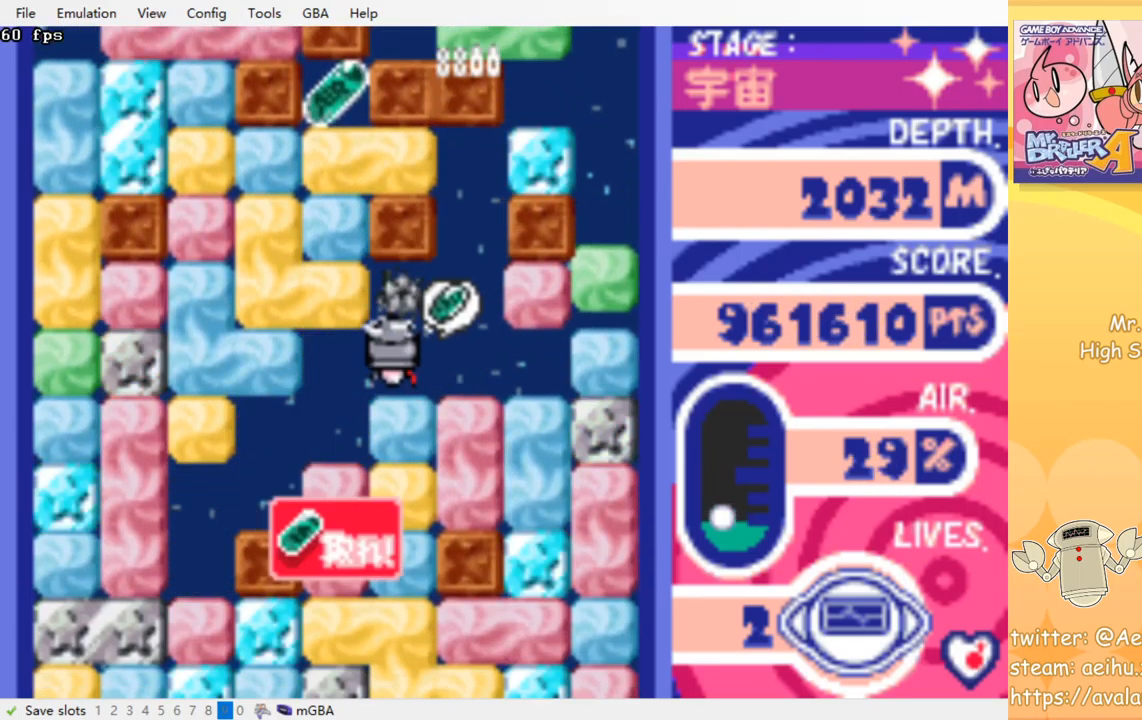
{"buttons": ["DPAD_DOWN"], "events": [[84, "CROSS", "down"], [84, "SQUARE", "down"], [200, "CROSS", "up"], [200, "SQUARE", "up"], [284, "DPAD_DOWN", "down"], [284, "DPAD_LEFT", "up"], [384, "CROSS", "down"], [384, "SQUARE", "down"], [500, "CROSS", "up"], [500, "SQUARE", "up"]]}
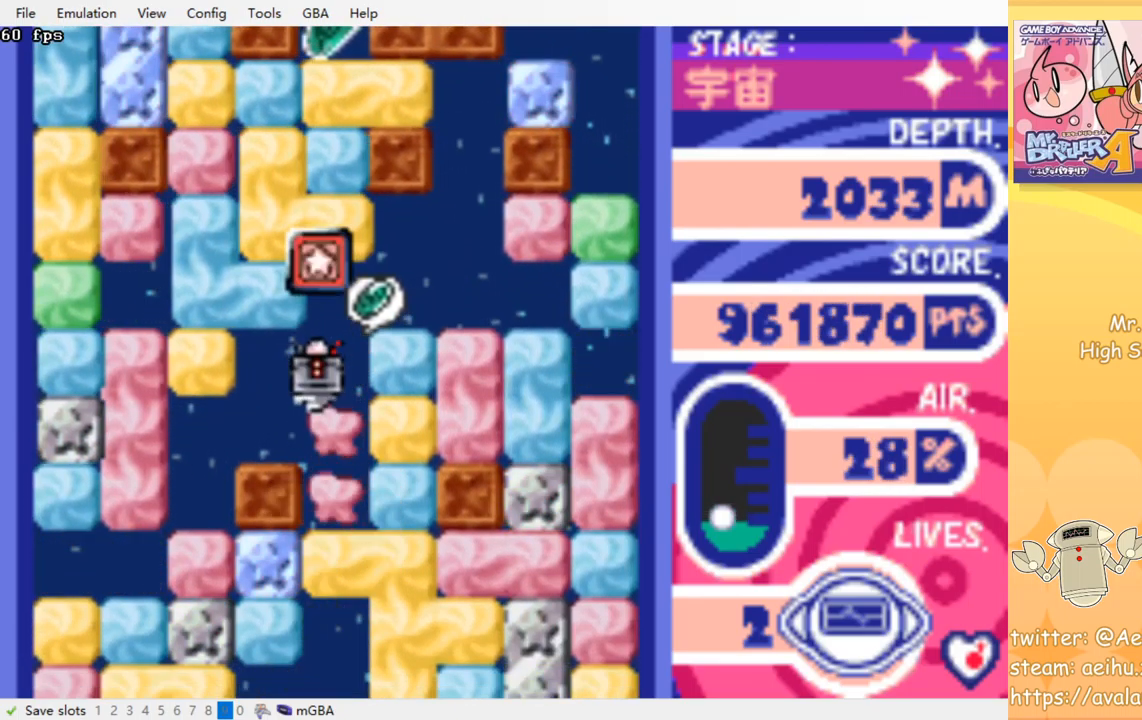
{"buttons": ["CROSS", "SQUARE", "DPAD_DOWN"], "events": [[67, "CROSS", "down"], [67, "SQUARE", "down"], [167, "CROSS", "up"], [167, "SQUARE", "up"], [250, "CROSS", "down"], [250, "SQUARE", "down"], [334, "SQUARE", "up"], [351, "CROSS", "up"], [417, "CROSS", "down"], [417, "SQUARE", "down"]]}
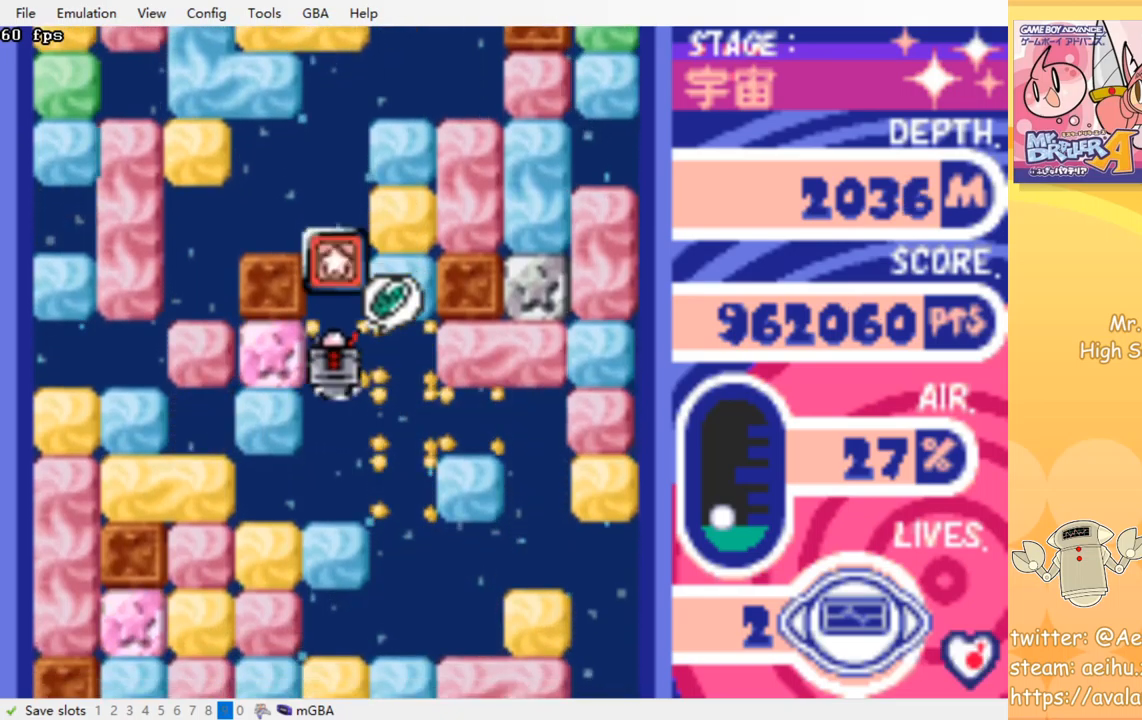
{"buttons": ["DPAD_DOWN"], "events": [[17, "CROSS", "up"], [17, "SQUARE", "up"], [83, "CROSS", "down"], [100, "SQUARE", "down"], [167, "CROSS", "up"], [167, "SQUARE", "up"], [250, "CROSS", "down"], [267, "SQUARE", "down"], [333, "CROSS", "up"], [333, "SQUARE", "up"], [417, "CROSS", "down"], [433, "SQUARE", "down"], [500, "CROSS", "up"], [500, "SQUARE", "up"]]}
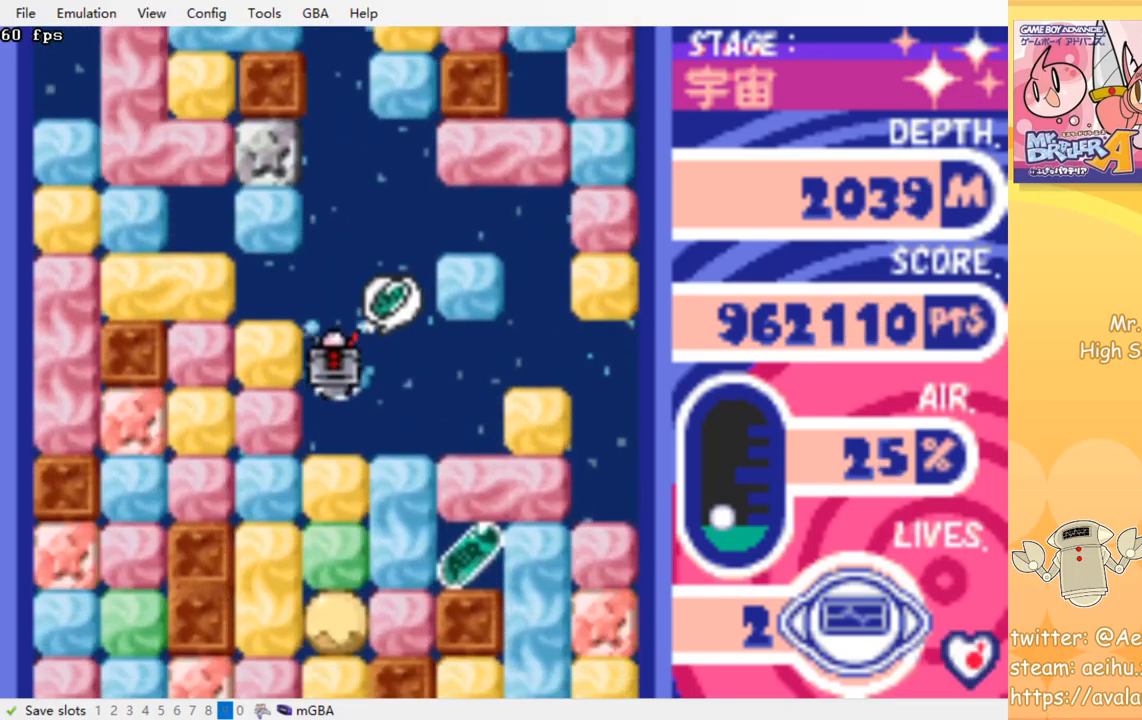
{"buttons": ["DPAD_RIGHT"], "events": [[67, "CROSS", "down"], [83, "SQUARE", "down"], [150, "SQUARE", "up"], [167, "CROSS", "up"], [233, "CROSS", "down"], [233, "SQUARE", "down"], [333, "CROSS", "up"], [333, "SQUARE", "up"], [433, "DPAD_DOWN", "up"], [500, "DPAD_RIGHT", "down"]]}
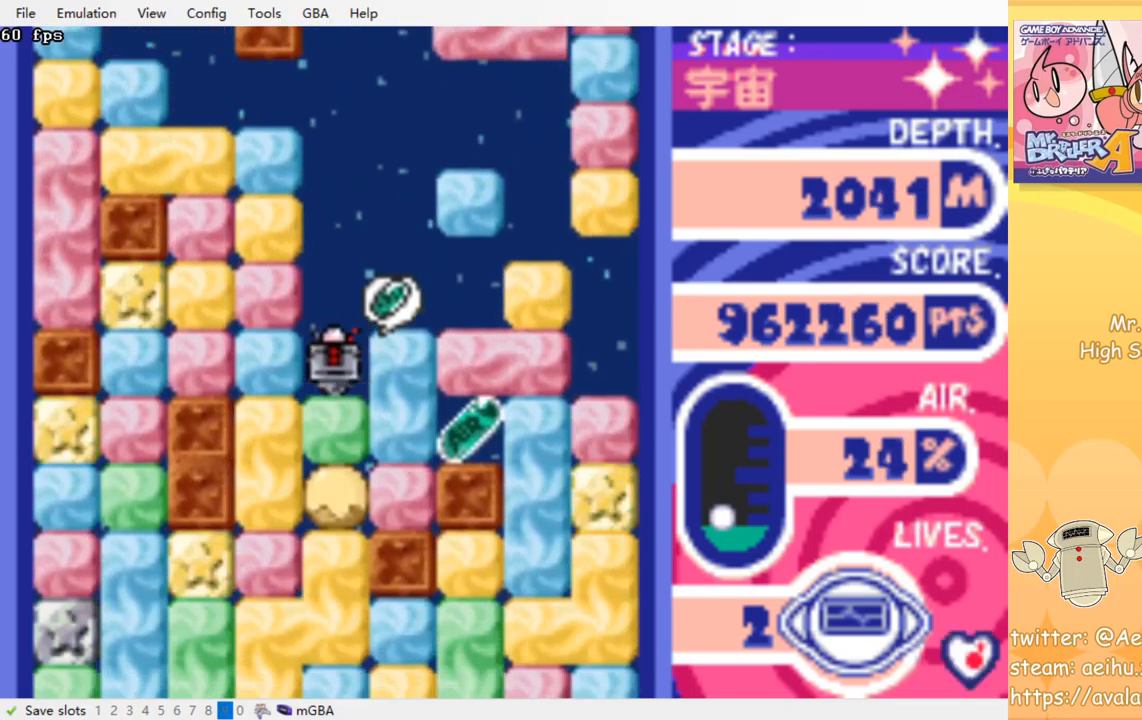
{"buttons": ["DPAD_RIGHT"], "events": [[83, "CROSS", "down"], [83, "SQUARE", "down"], [200, "CROSS", "up"], [200, "SQUARE", "up"]]}
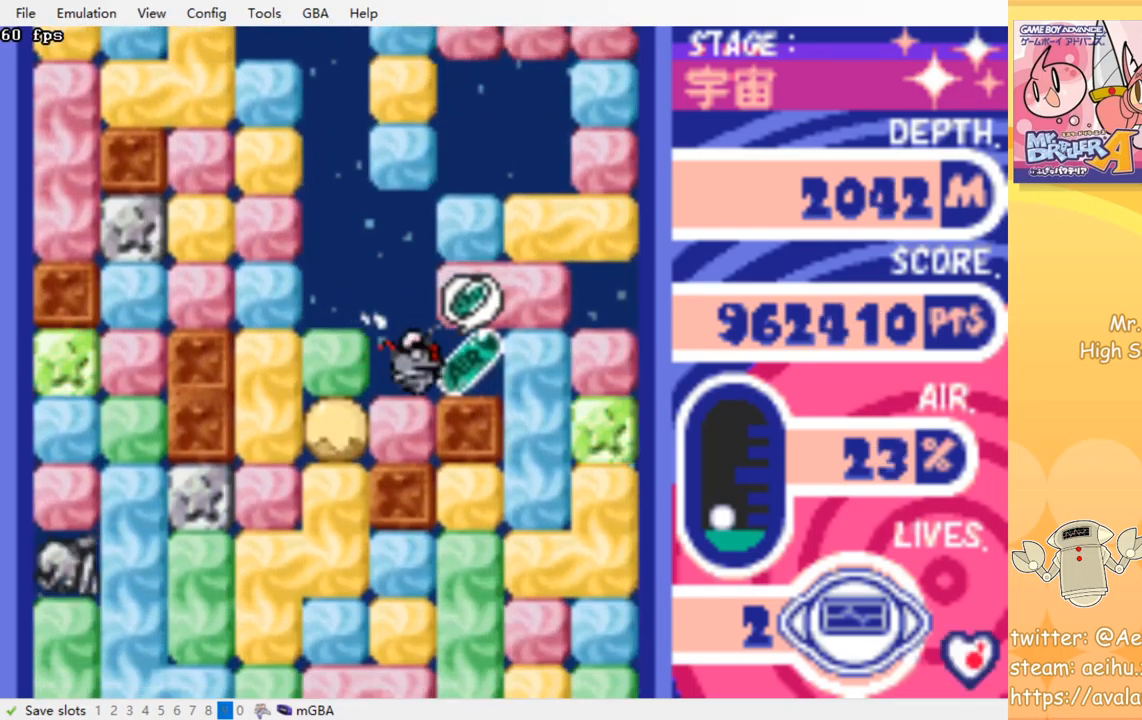
{"buttons": ["DPAD_RIGHT"], "events": [[283, "DPAD_RIGHT", "up"], [500, "DPAD_RIGHT", "down"]]}
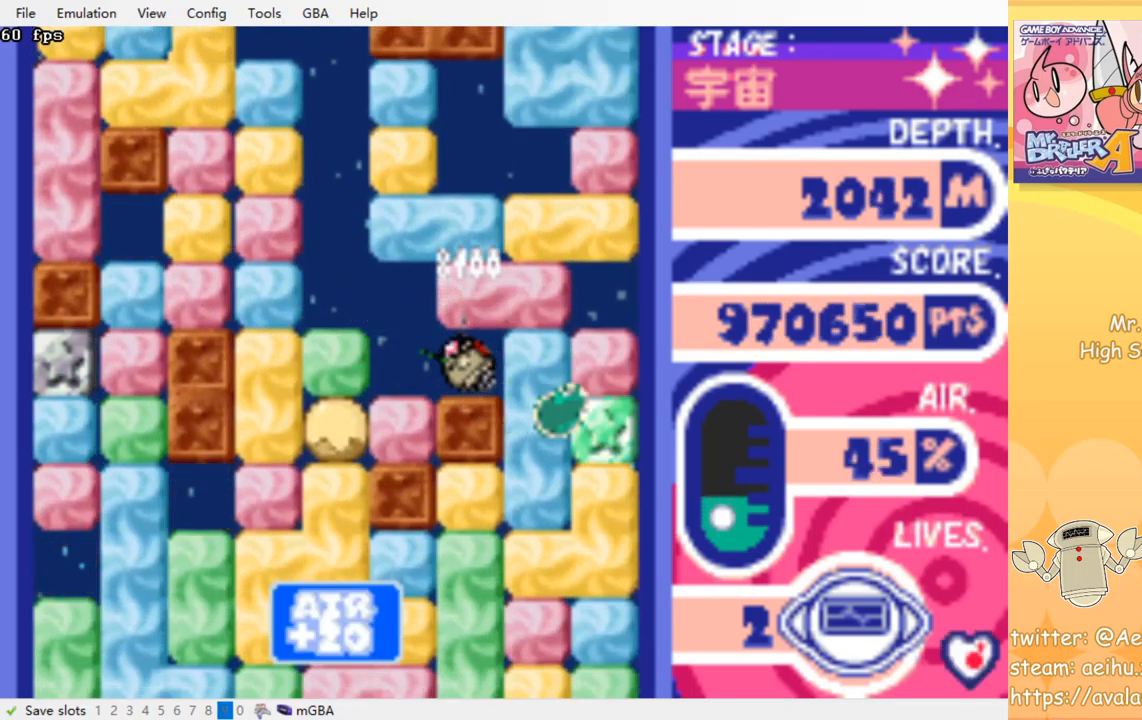
{"buttons": ["DPAD_DOWN"], "events": [[17, "DPAD_DOWN", "down"], [50, "DPAD_DOWN", "up"], [67, "CROSS", "down"], [67, "SQUARE", "down"], [183, "SQUARE", "up"], [200, "CROSS", "up"], [367, "DPAD_RIGHT", "up"], [383, "DPAD_DOWN", "down"], [400, "DPAD_DOWN", "up"], [433, "DPAD_DOWN", "down"]]}
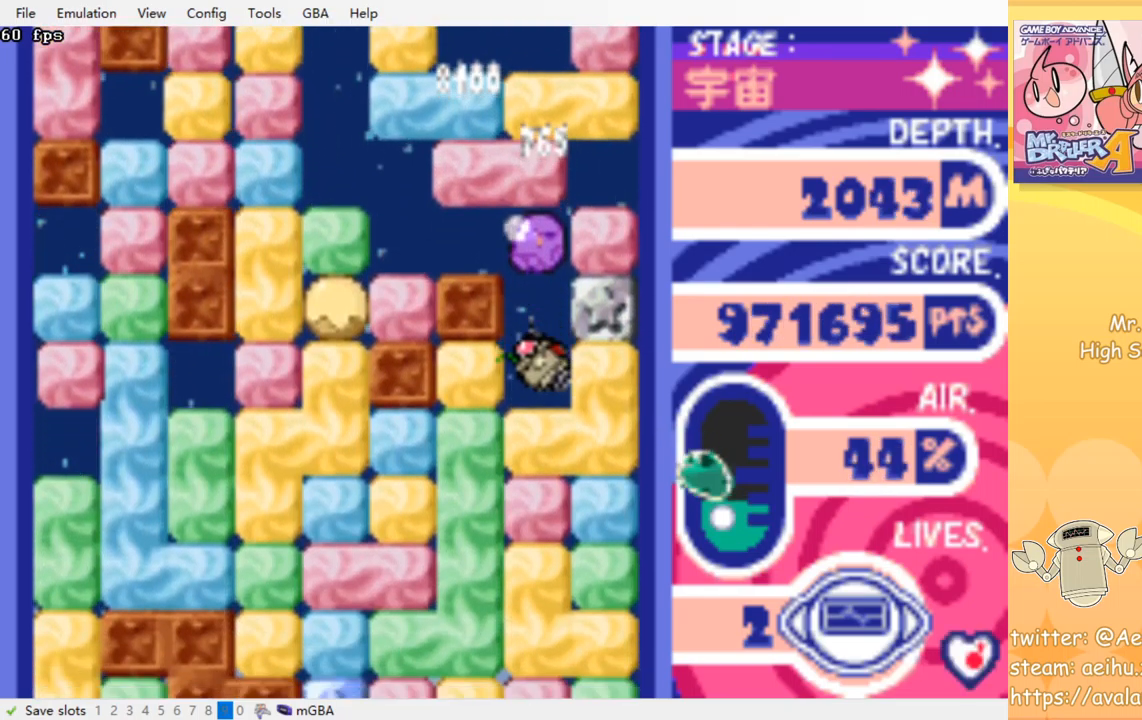
{"buttons": ["DPAD_DOWN"], "events": [[50, "CROSS", "down"], [67, "SQUARE", "down"], [150, "SQUARE", "up"], [167, "CROSS", "up"], [233, "CROSS", "down"], [233, "SQUARE", "down"], [317, "SQUARE", "up"], [333, "CROSS", "up"], [400, "CROSS", "down"], [400, "SQUARE", "down"], [483, "SQUARE", "up"], [500, "CROSS", "up"]]}
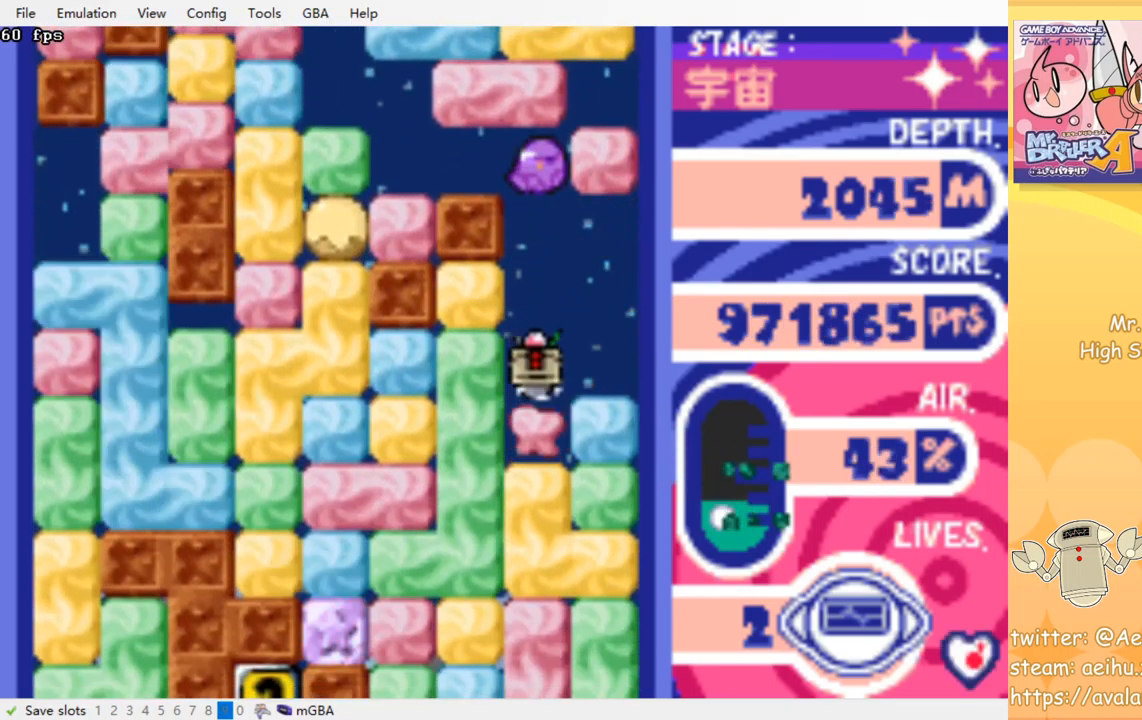
{"buttons": [], "events": [[50, "CROSS", "down"], [83, "SQUARE", "down"], [133, "SQUARE", "up"], [150, "CROSS", "up"], [217, "CROSS", "down"], [233, "SQUARE", "down"], [333, "SQUARE", "up"], [350, "CROSS", "up"], [483, "DPAD_DOWN", "up"]]}
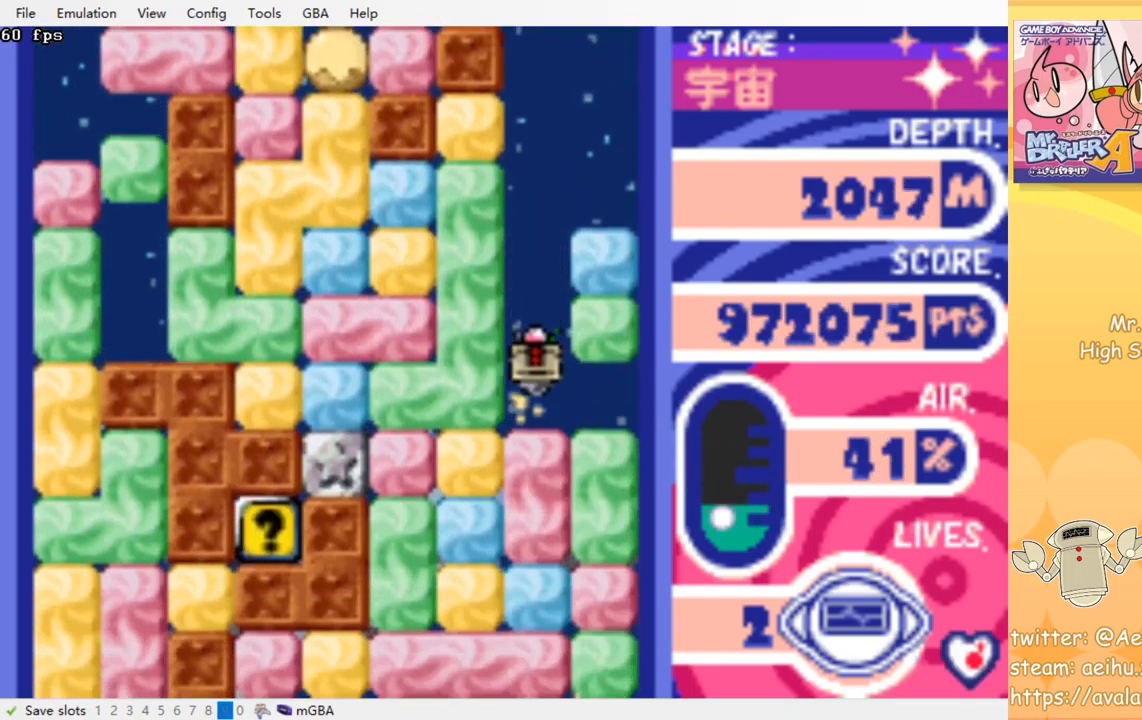
{"buttons": ["CROSS", "SQUARE", "DPAD_DOWN"], "events": [[67, "DPAD_LEFT", "down"], [133, "CROSS", "down"], [133, "SQUARE", "down"], [250, "SQUARE", "up"], [267, "CROSS", "up"], [400, "DPAD_DOWN", "down"], [417, "DPAD_LEFT", "up"], [483, "CROSS", "down"], [483, "SQUARE", "down"]]}